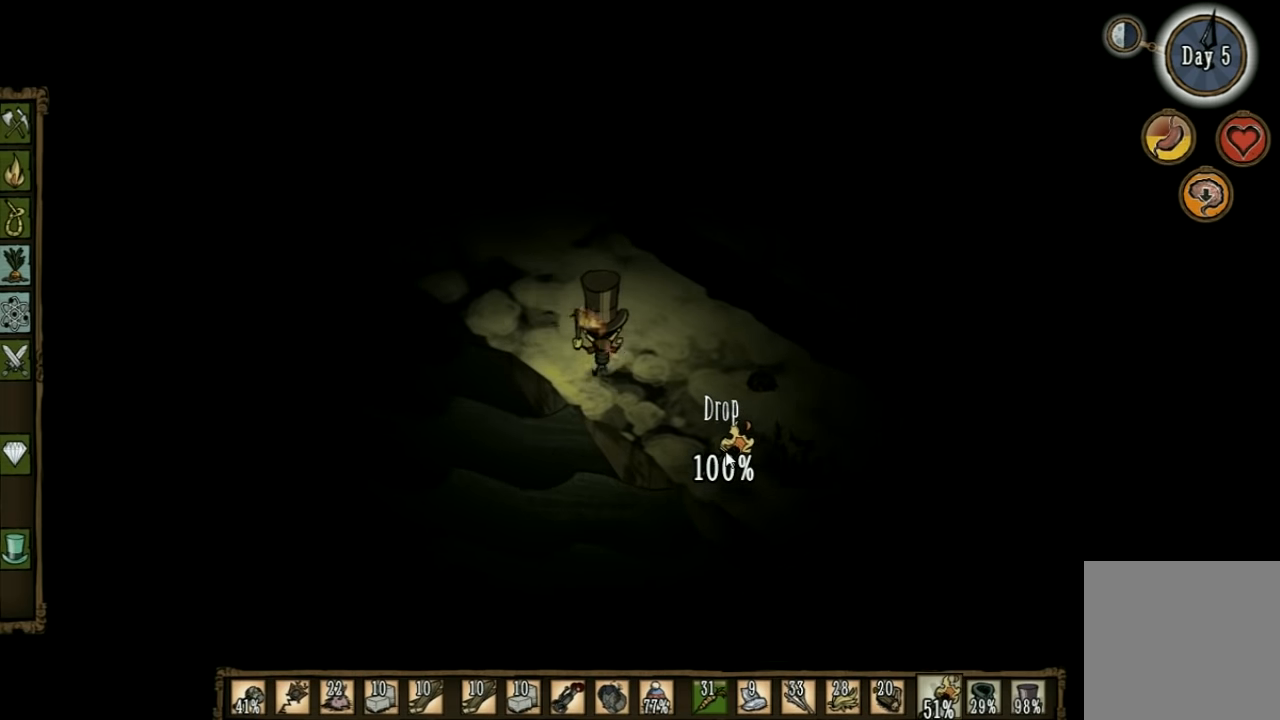
Gameplay with keyboard; each line is a JSON object with the keys held at the frame after it. "events" lists presses ("down") and releases ("up") of "1", "2", "3", "4", "5", "a", "c", "ctrl", "d", "e", "f", "q", "r", "s", "shift", "space", "tab", "v", "w", "x" and "z" between this image and that frame as [ms after this image, input, new state], when the widget could be followed in between. No other keys are recorded. Mouse input is not recorded. Not read: other_keys.
{"keys": ["a", "w"], "events": []}
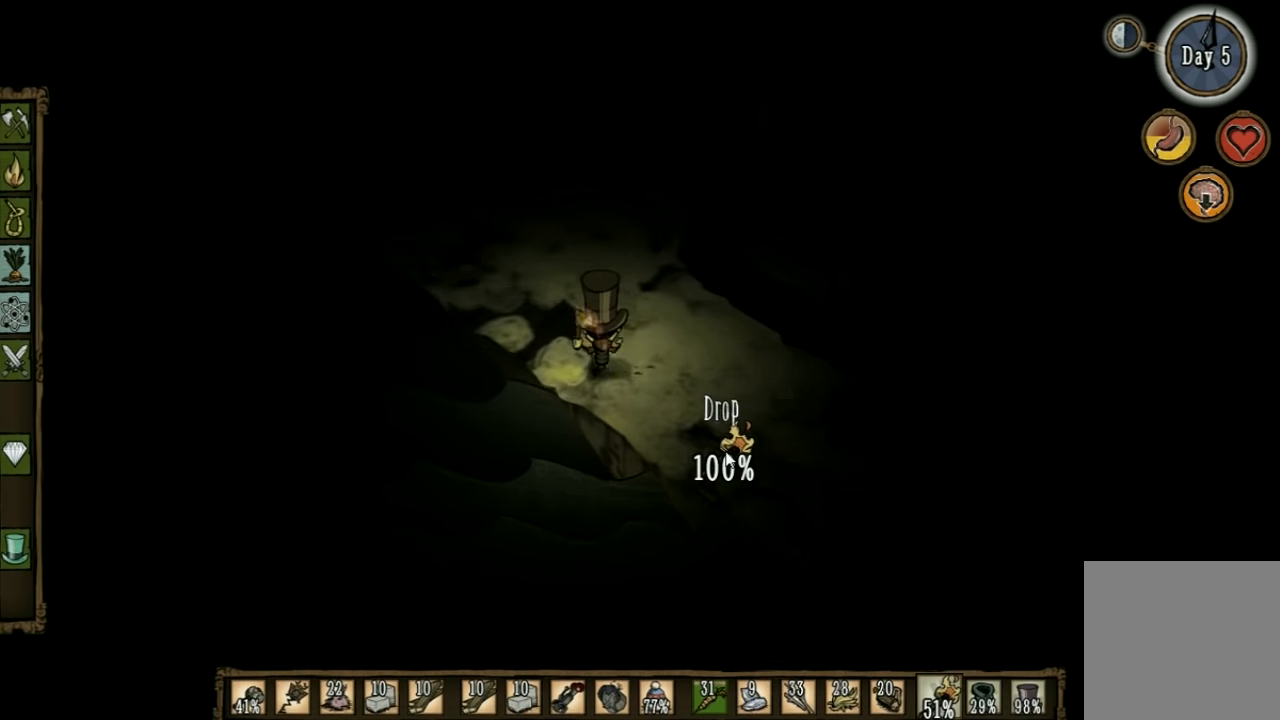
{"keys": ["a", "w"], "events": []}
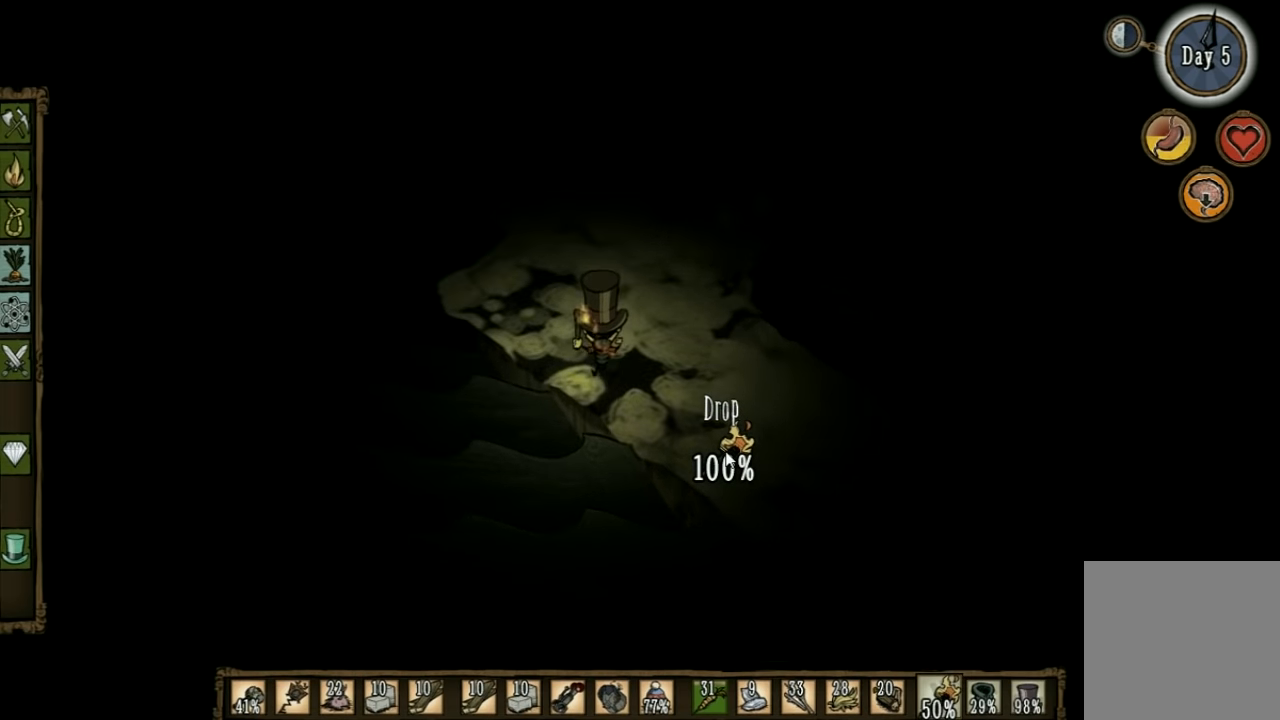
{"keys": ["w"], "events": [[266, "a", "up"]]}
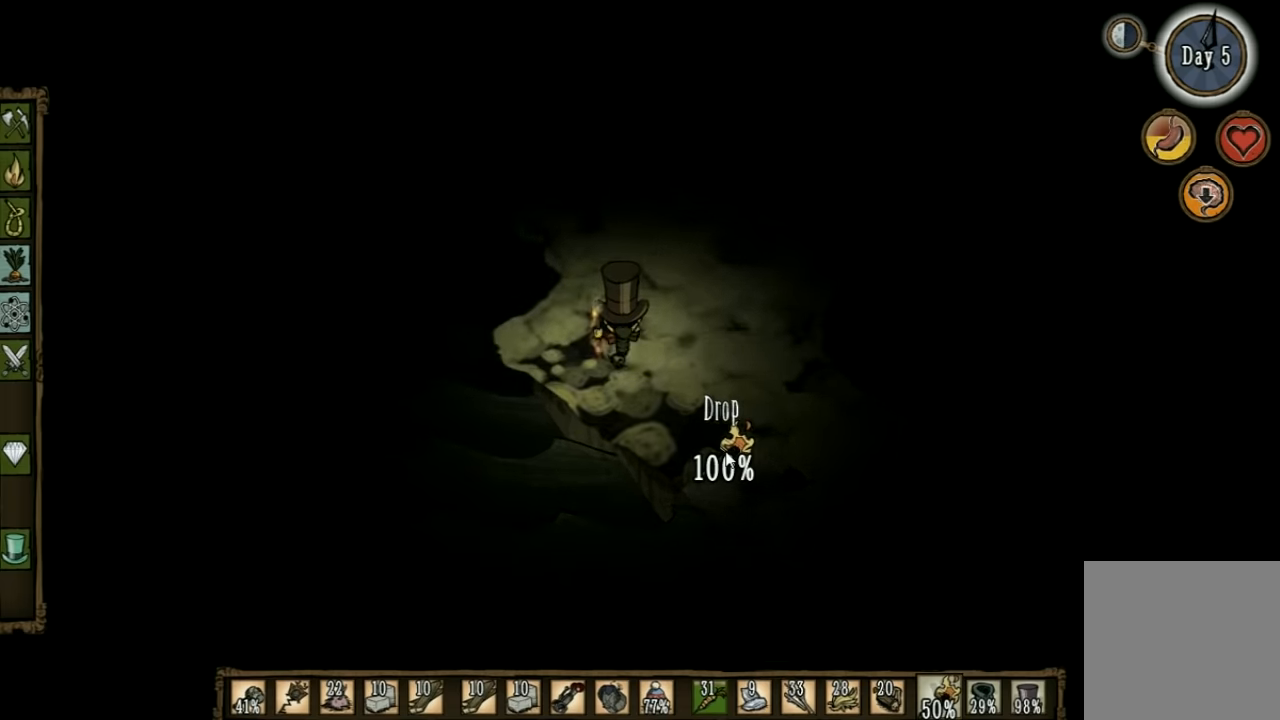
{"keys": ["w"], "events": []}
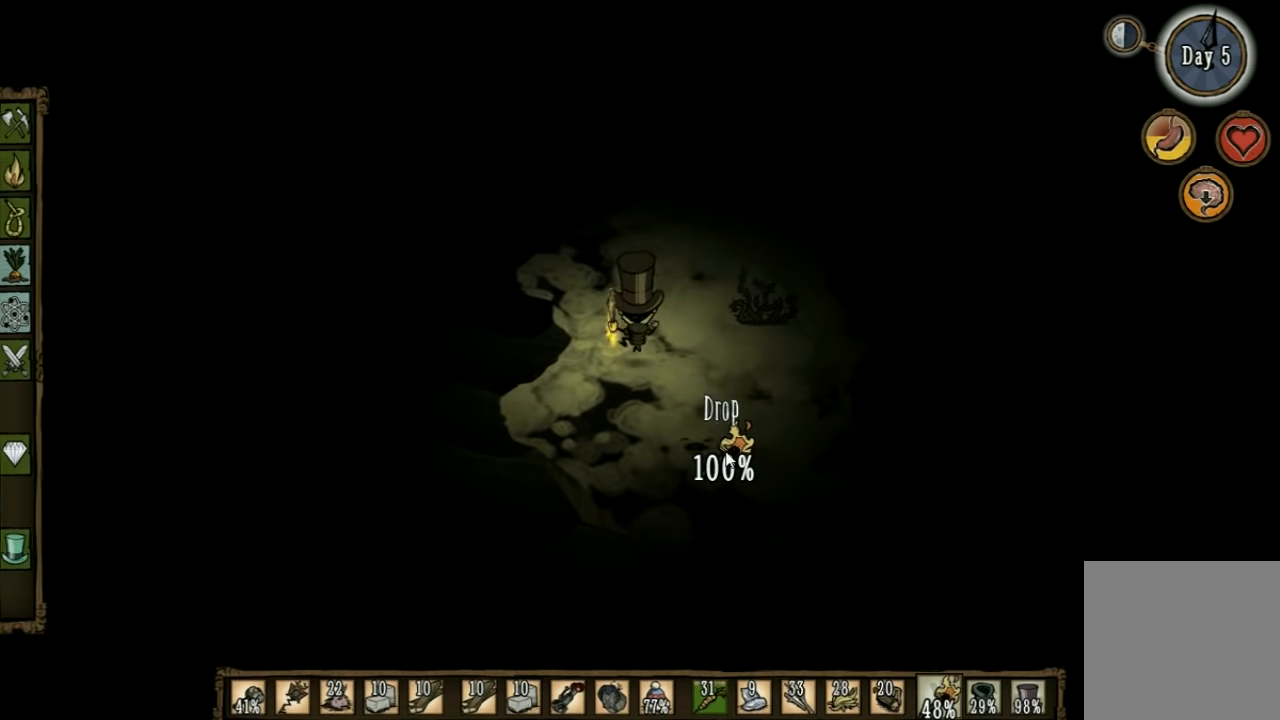
{"keys": ["w"], "events": []}
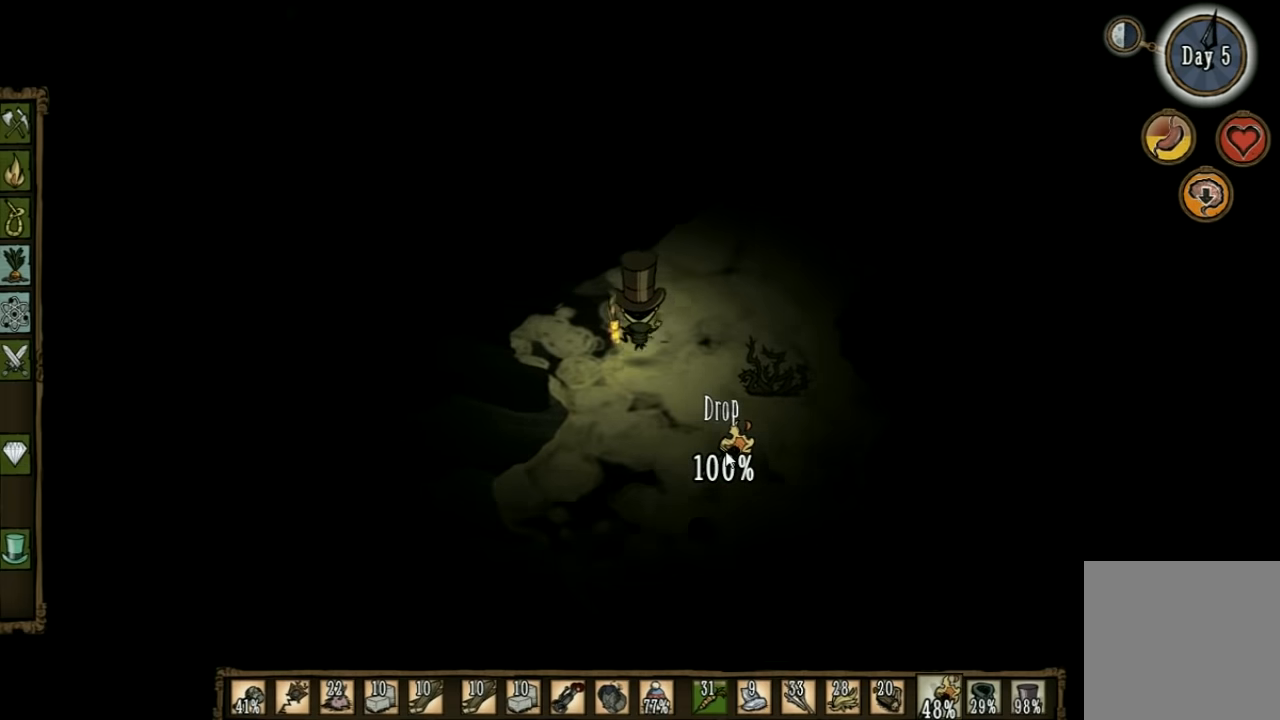
{"keys": ["d", "w"], "events": [[34, "d", "down"]]}
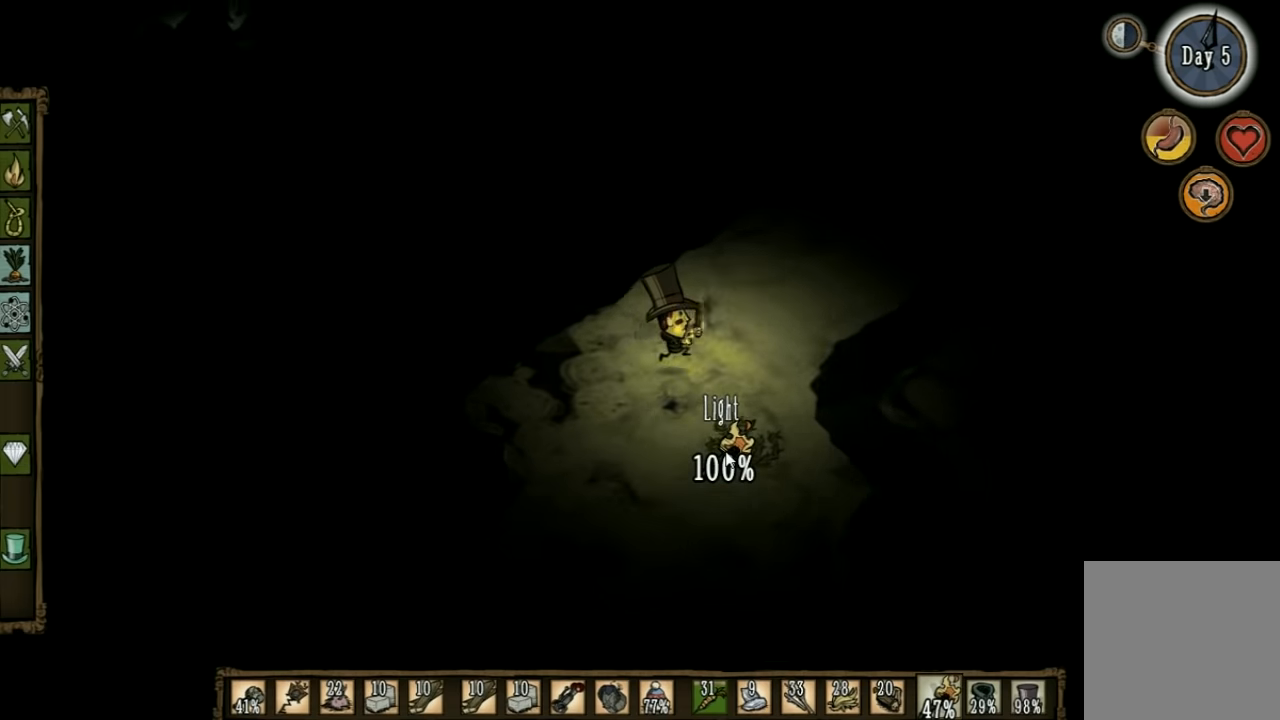
{"keys": ["d", "w"], "events": []}
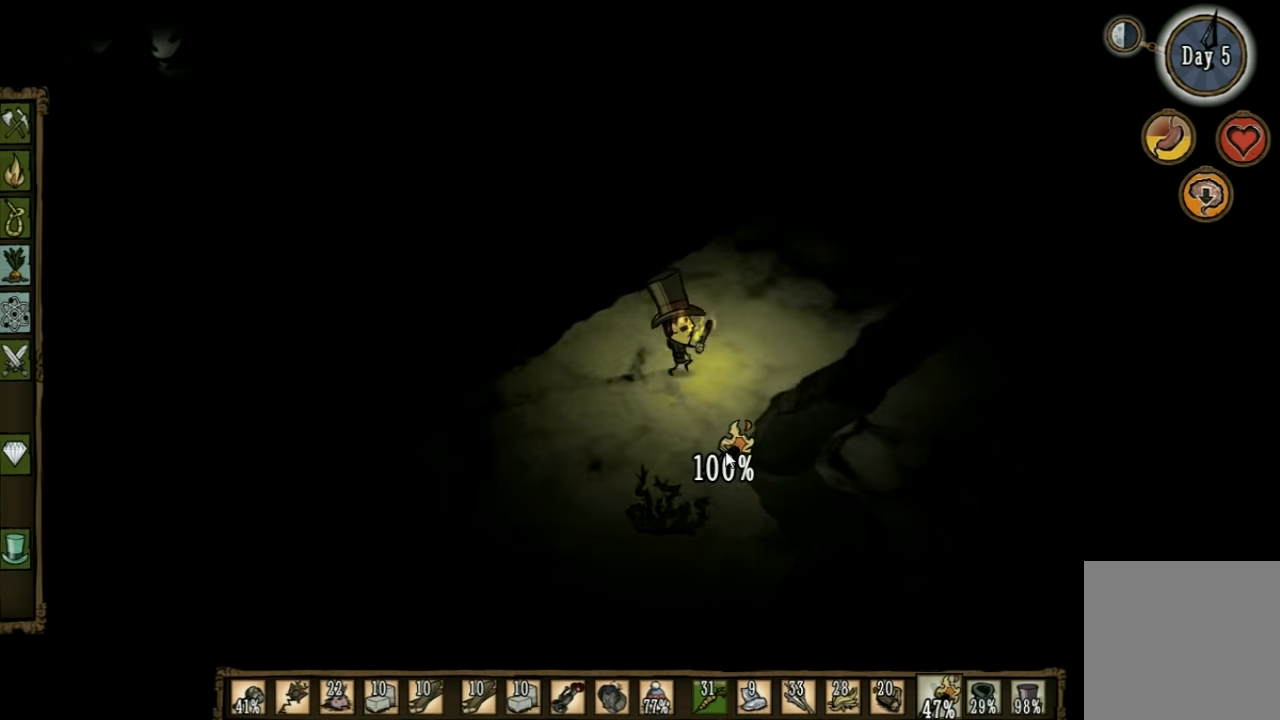
{"keys": ["d", "w"], "events": []}
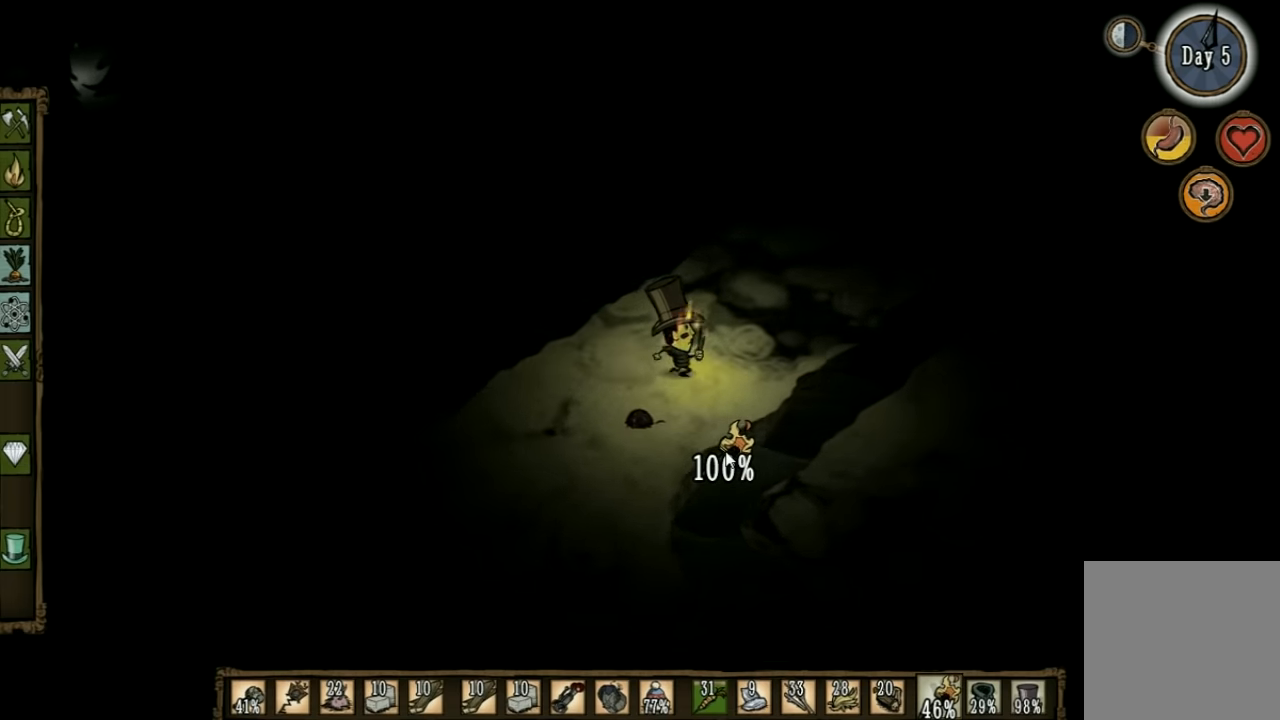
{"keys": ["d", "w"], "events": []}
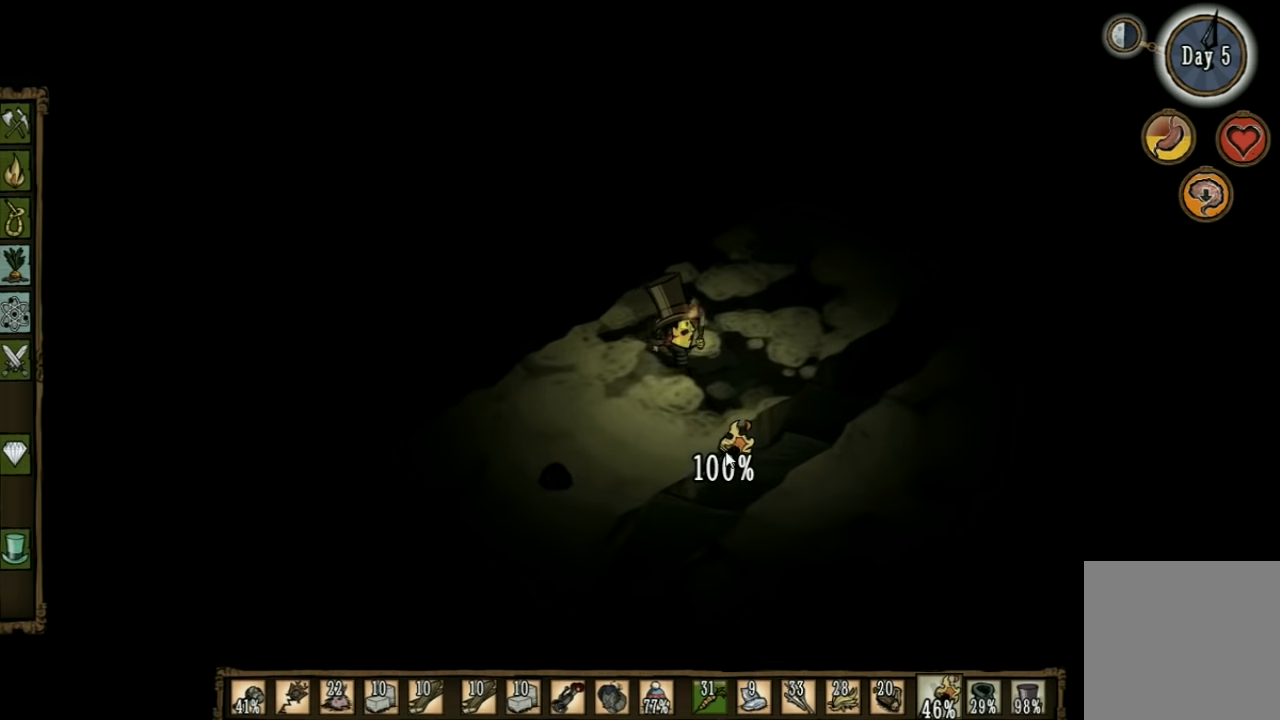
{"keys": ["d", "w"], "events": []}
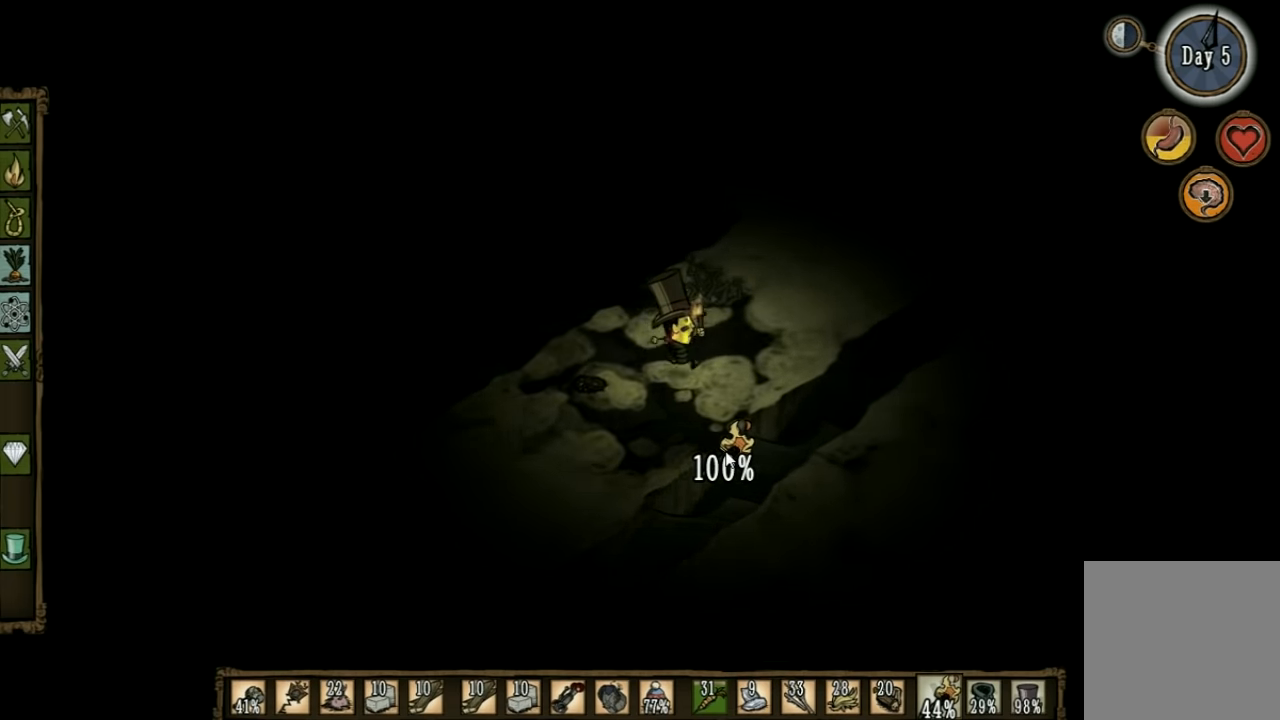
{"keys": ["d", "w"], "events": []}
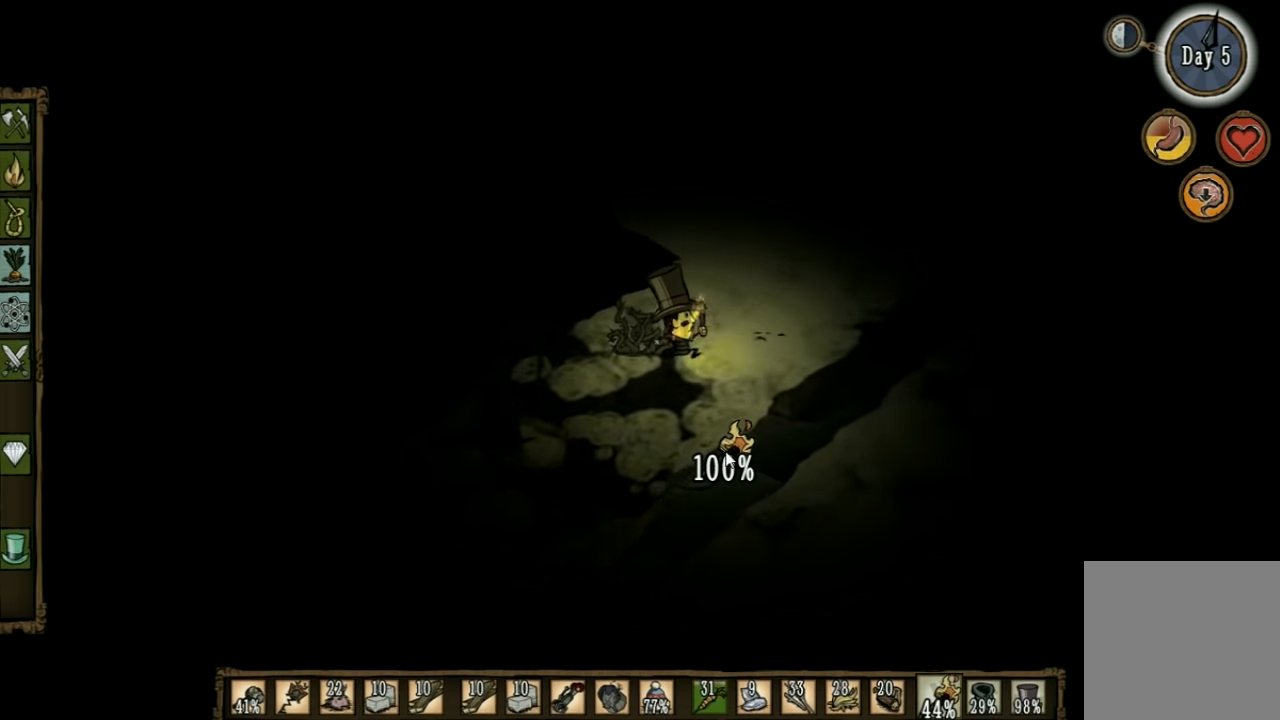
{"keys": ["w"], "events": [[300, "d", "up"]]}
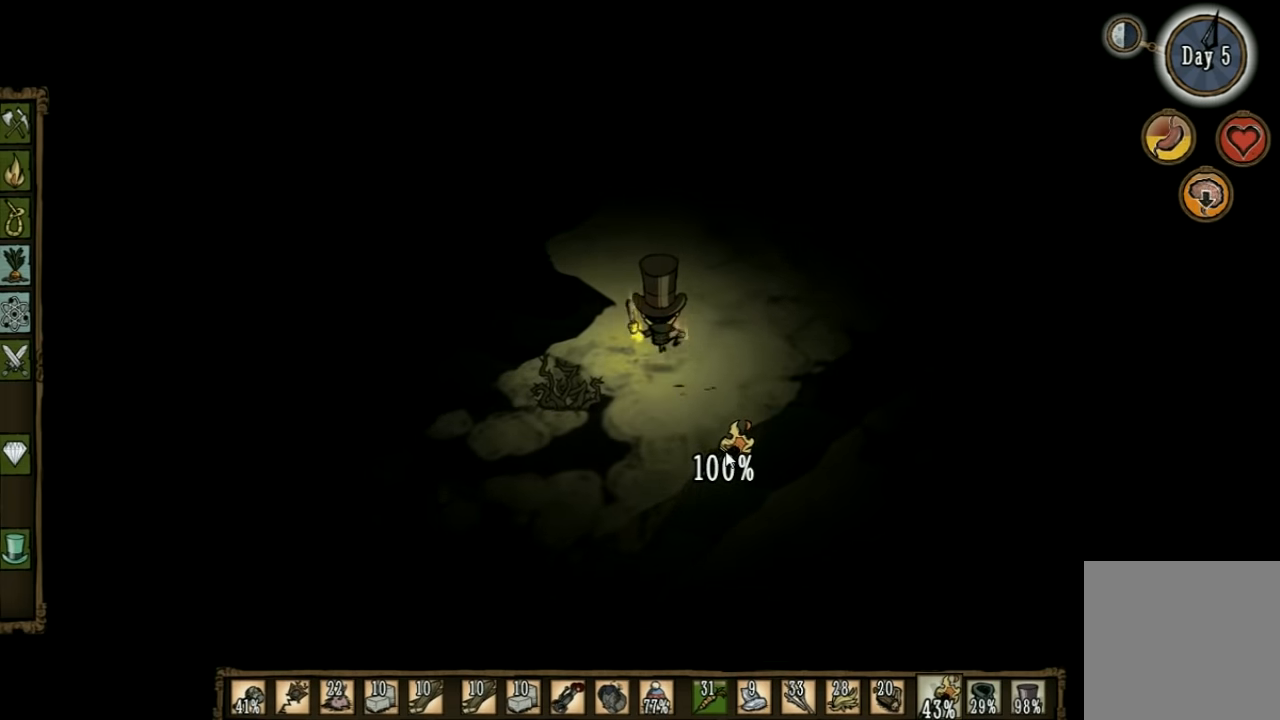
{"keys": ["w"], "events": []}
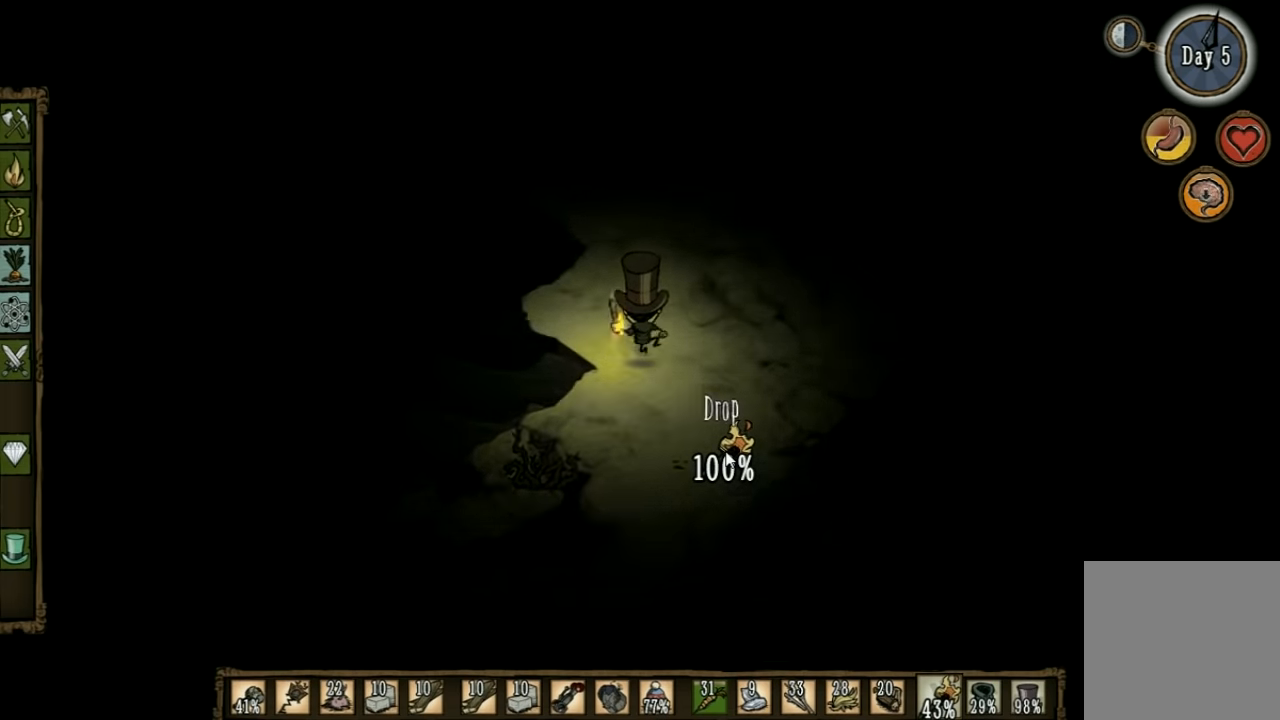
{"keys": ["w"], "events": []}
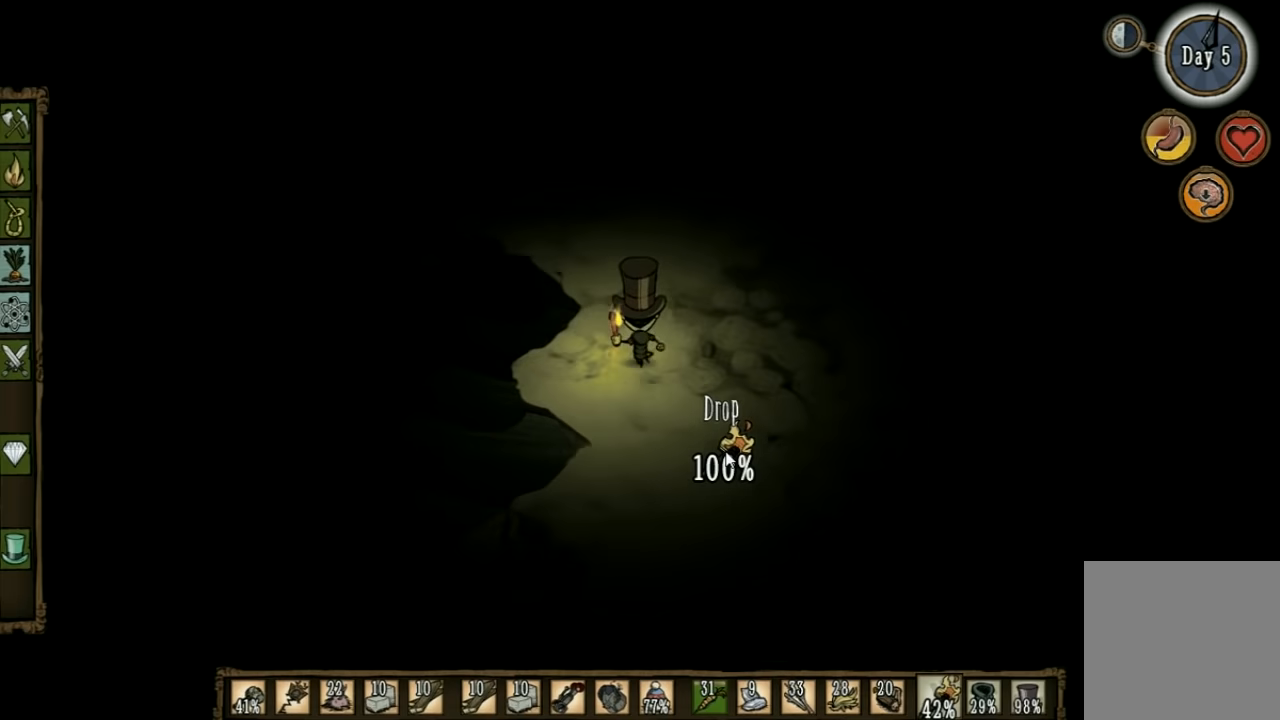
{"keys": ["w"], "events": []}
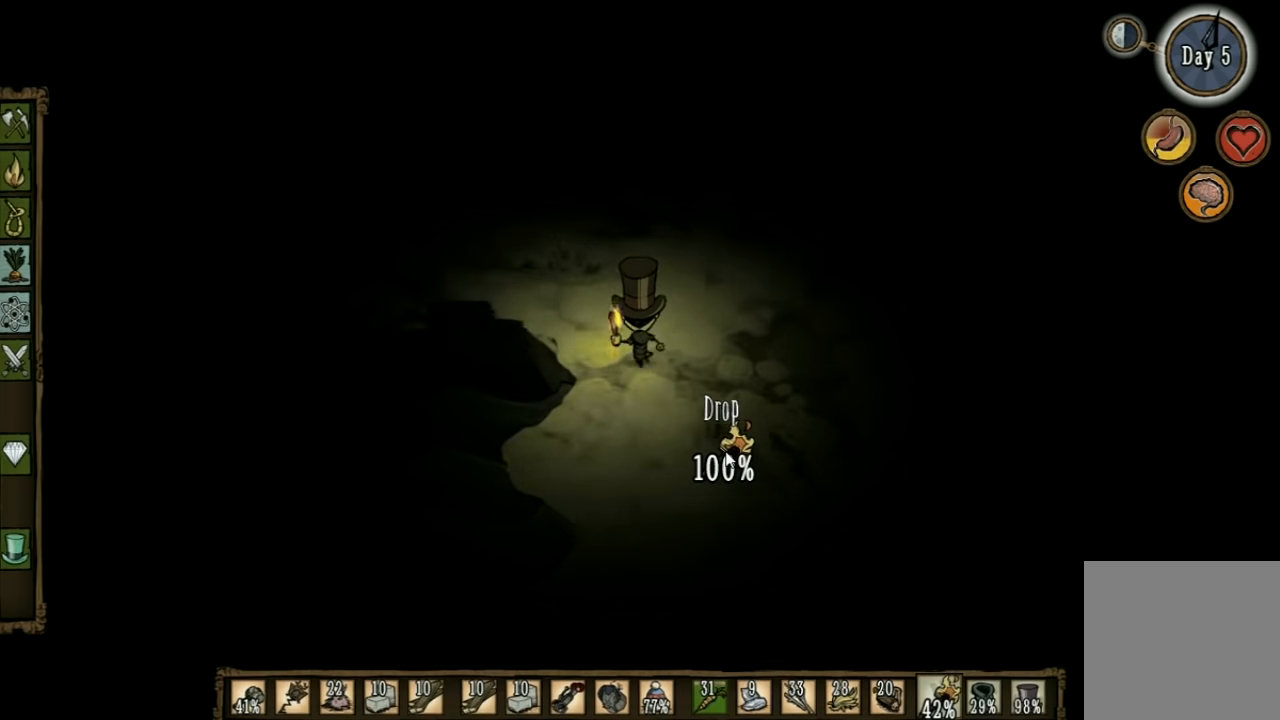
{"keys": ["w"], "events": []}
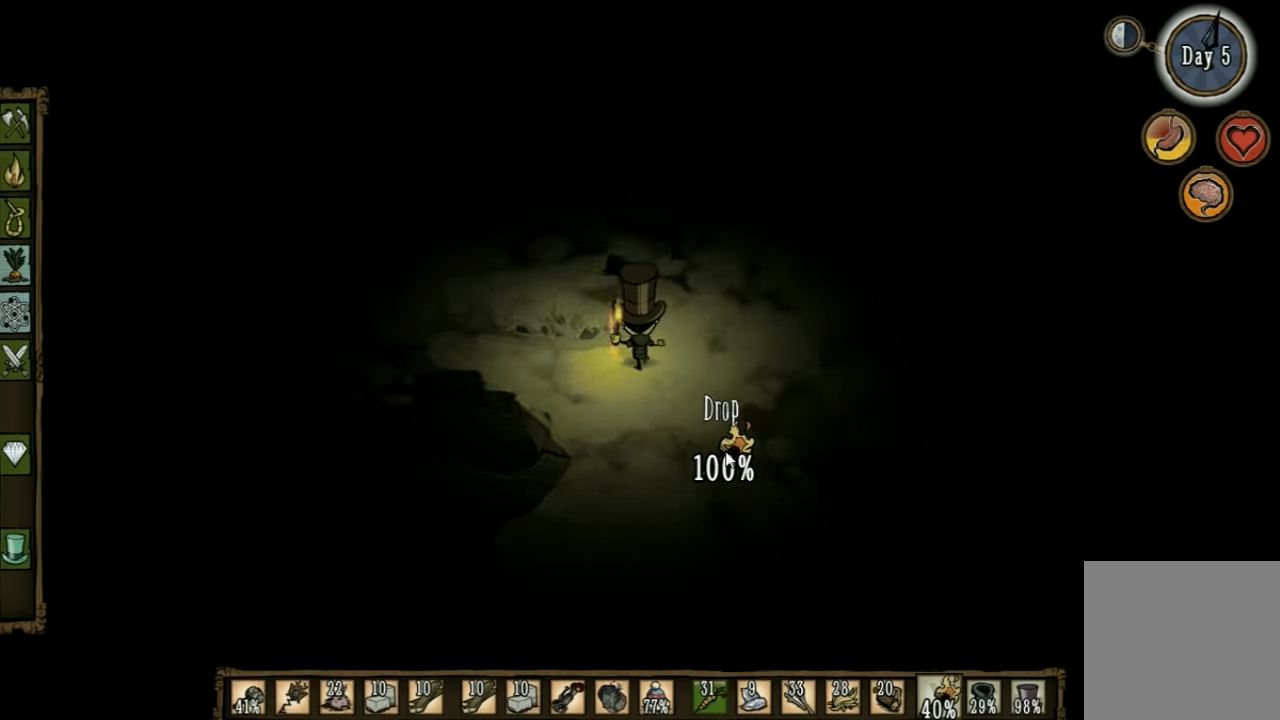
{"keys": ["w"], "events": []}
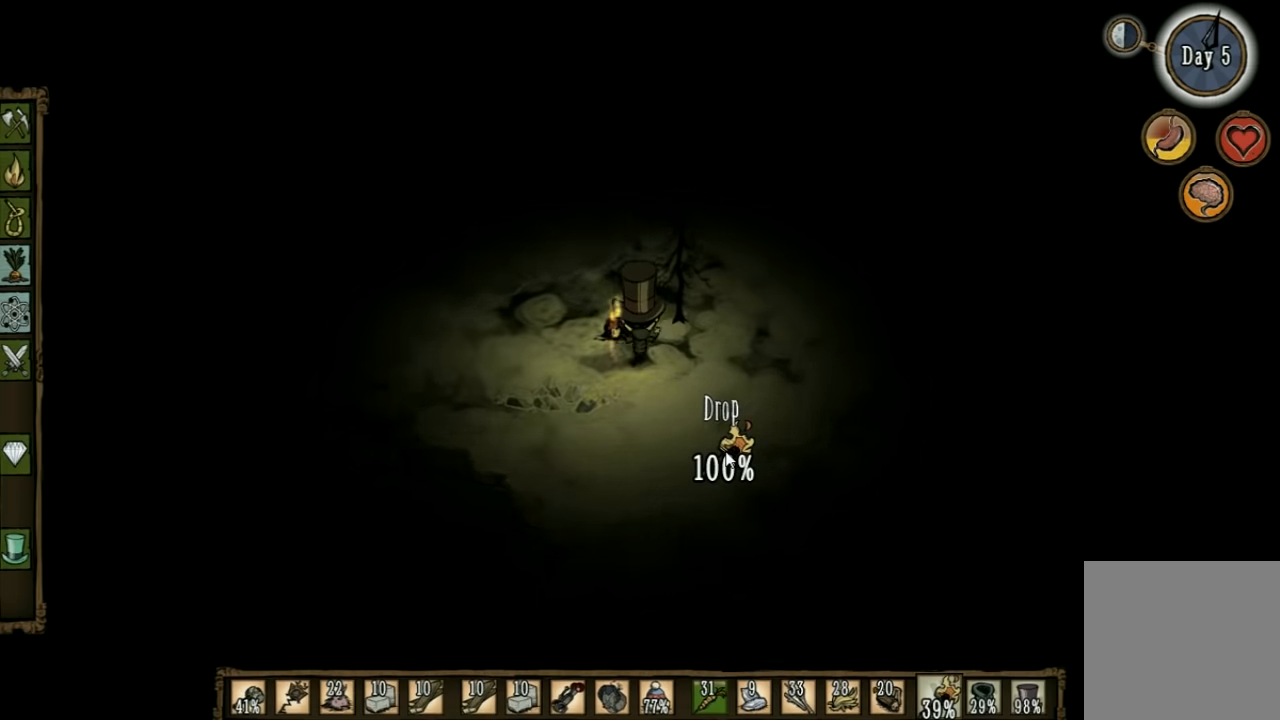
{"keys": ["w"], "events": []}
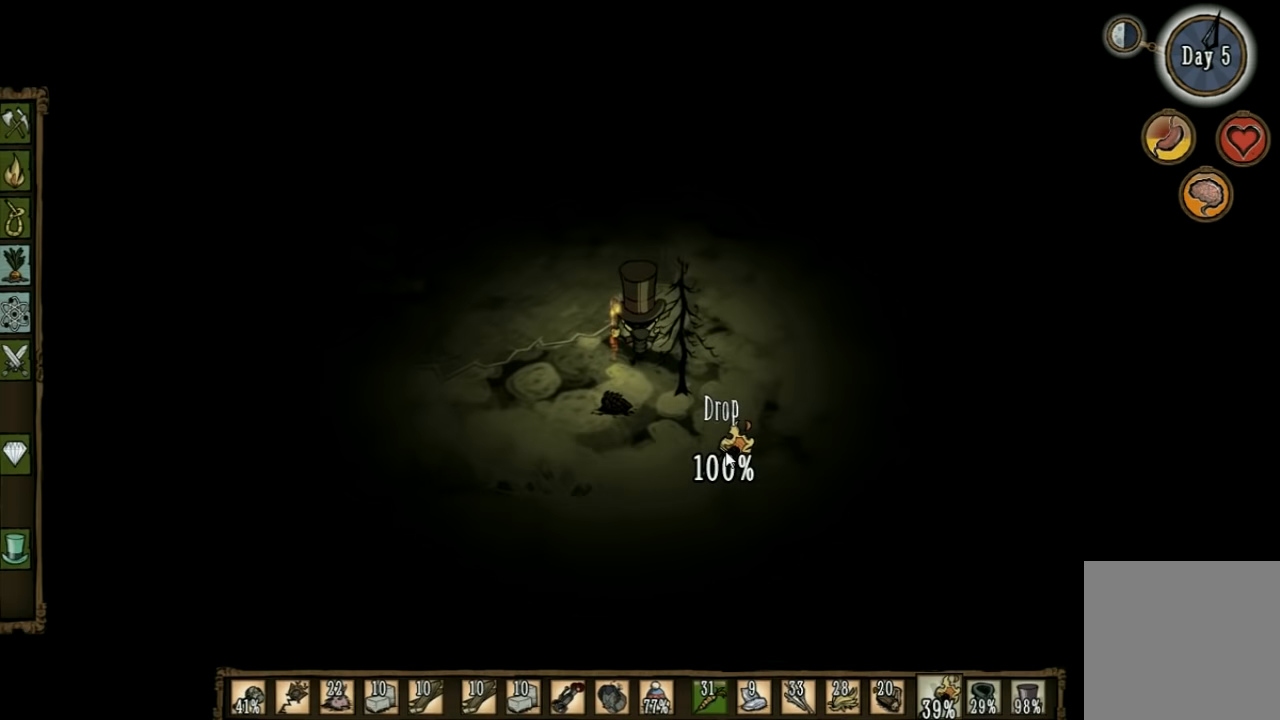
{"keys": ["w"], "events": [[200, "a", "down"], [367, "a", "up"]]}
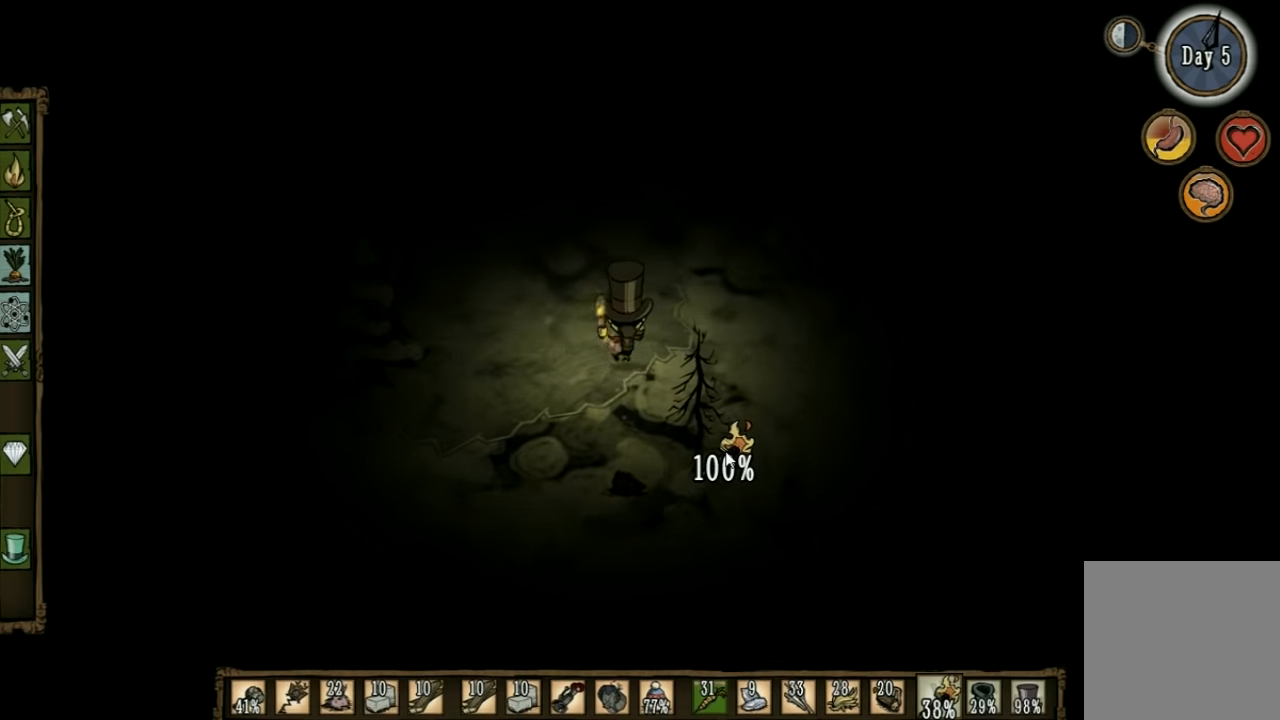
{"keys": [], "events": [[233, "w", "up"], [333, "tab", "down"], [467, "tab", "up"]]}
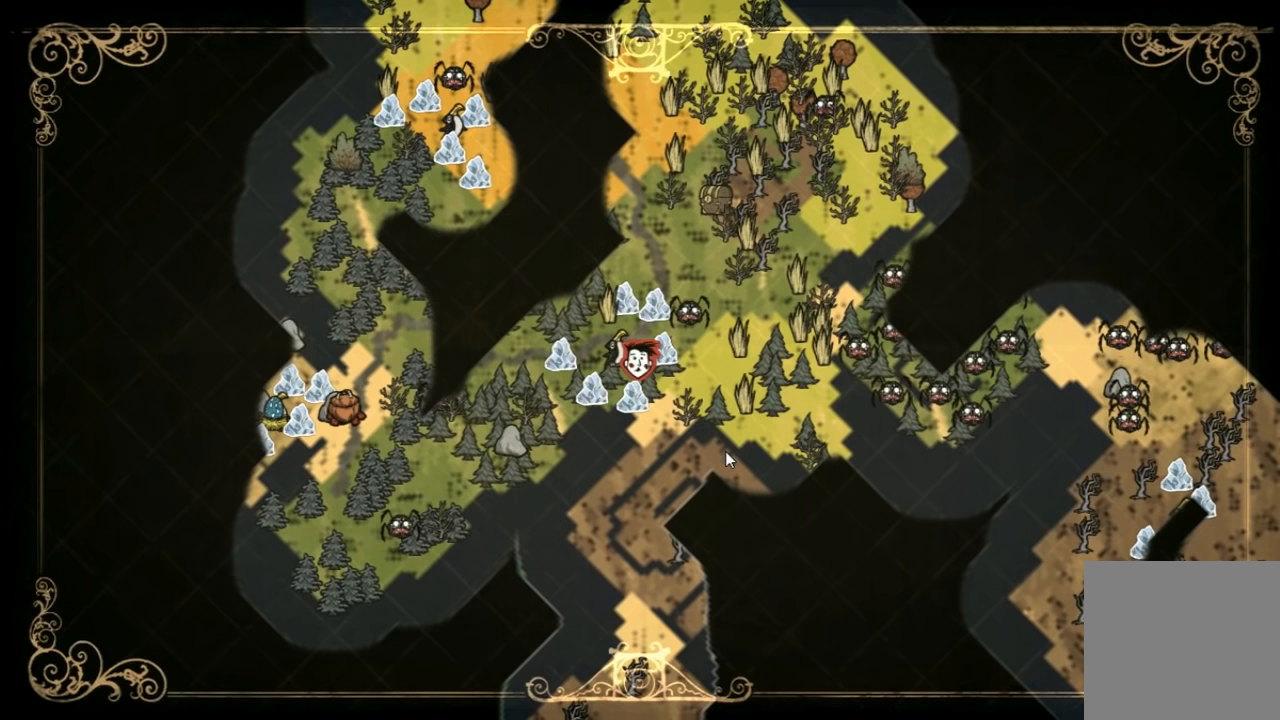
{"keys": [], "events": []}
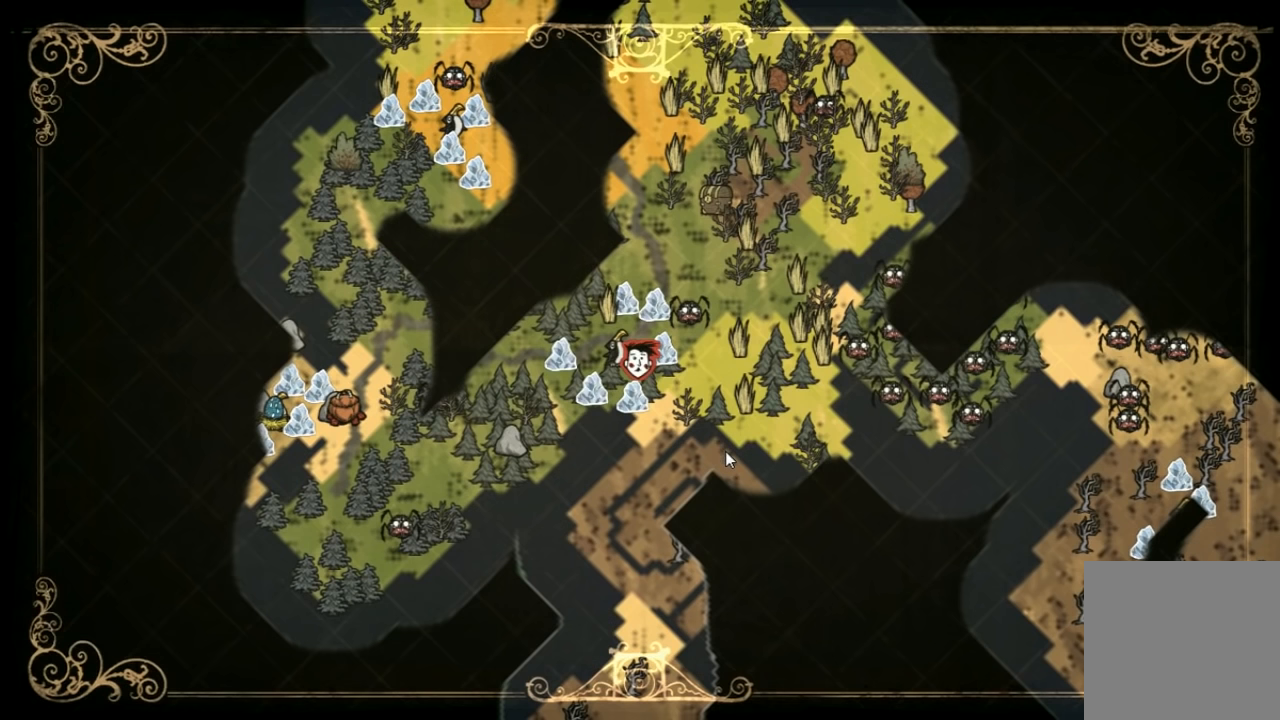
{"keys": [], "events": []}
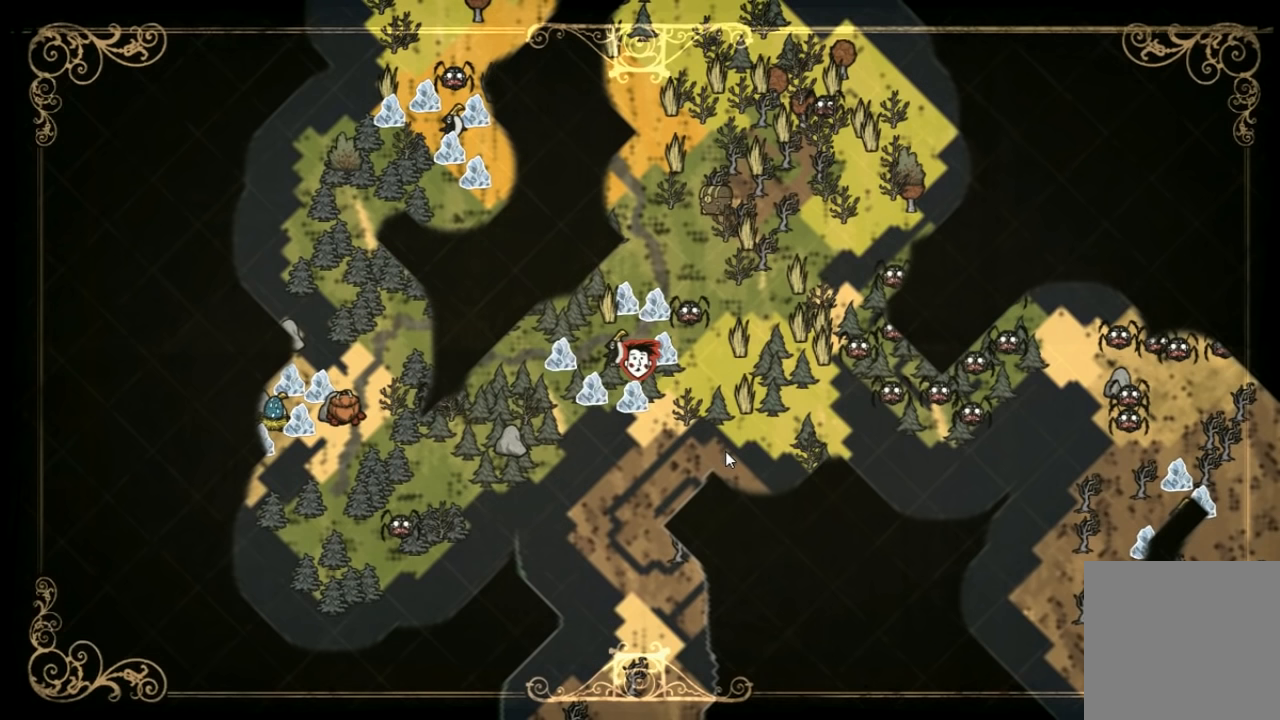
{"keys": [], "events": [[67, "tab", "down"], [167, "tab", "up"]]}
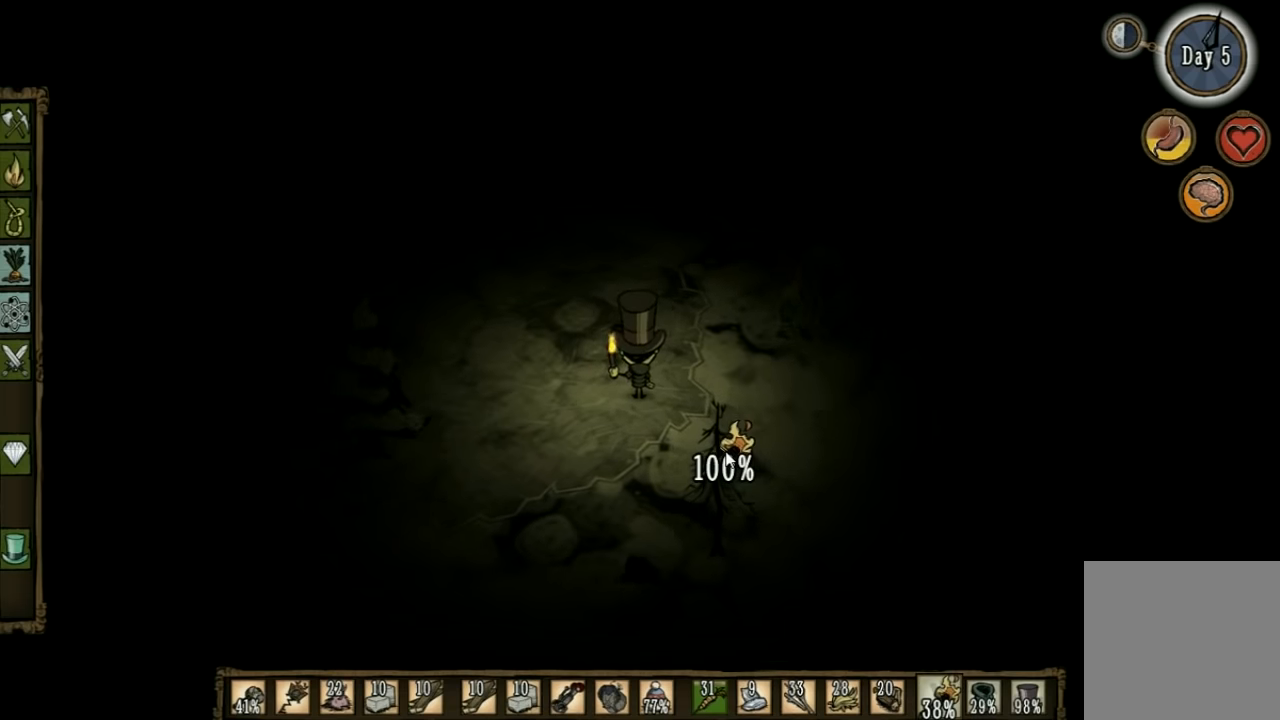
{"keys": [], "events": [[100, "a", "down"], [400, "a", "up"]]}
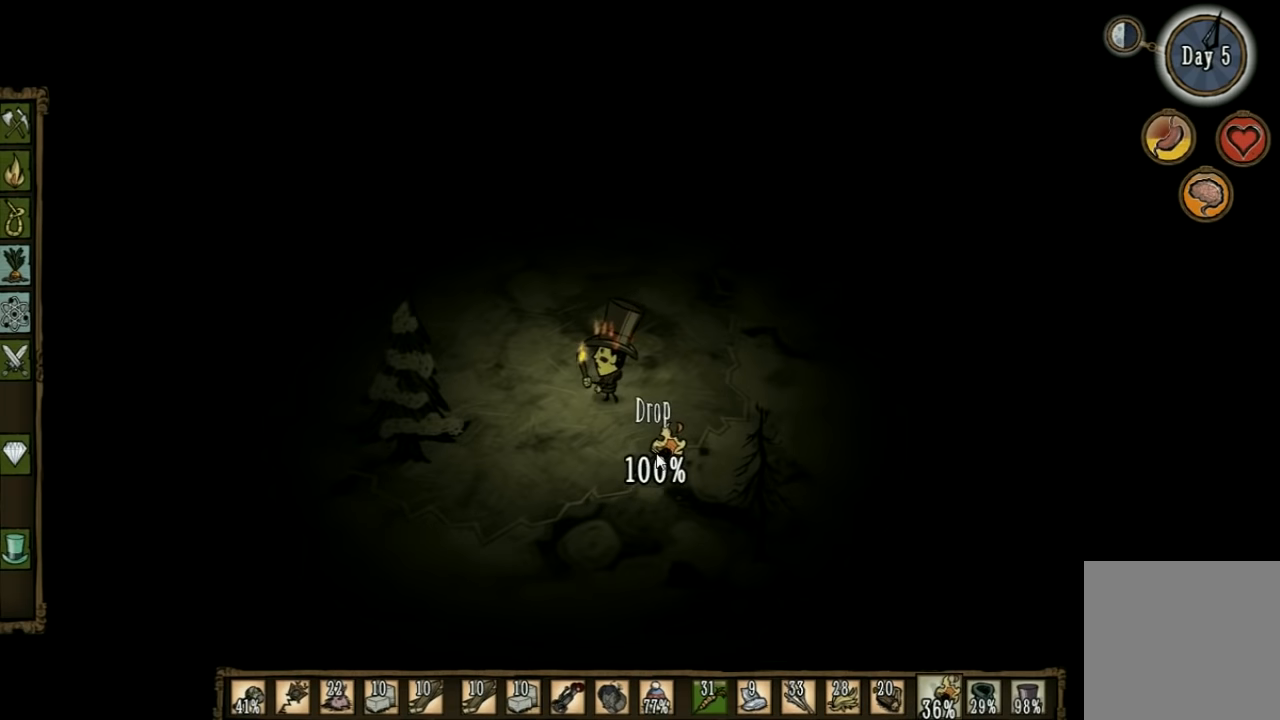
{"keys": ["a", "s"], "events": [[367, "s", "down"], [467, "a", "down"]]}
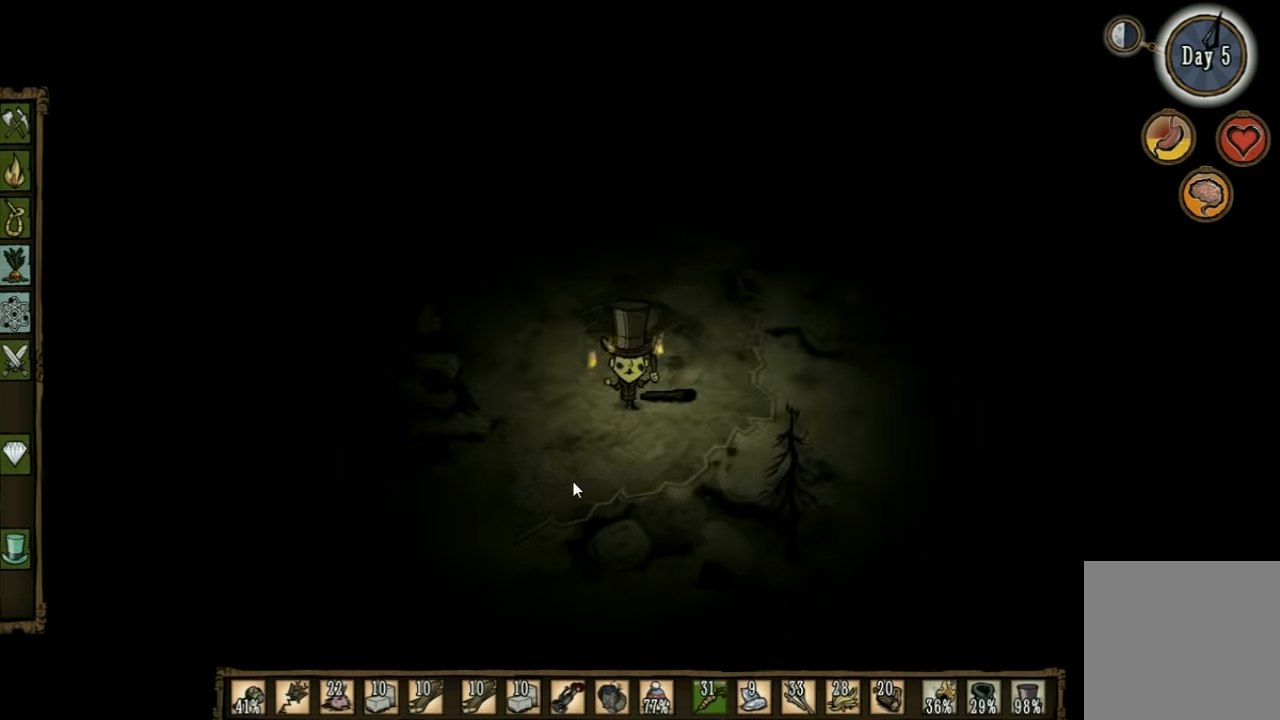
{"keys": [], "events": [[267, "s", "up"], [300, "a", "up"]]}
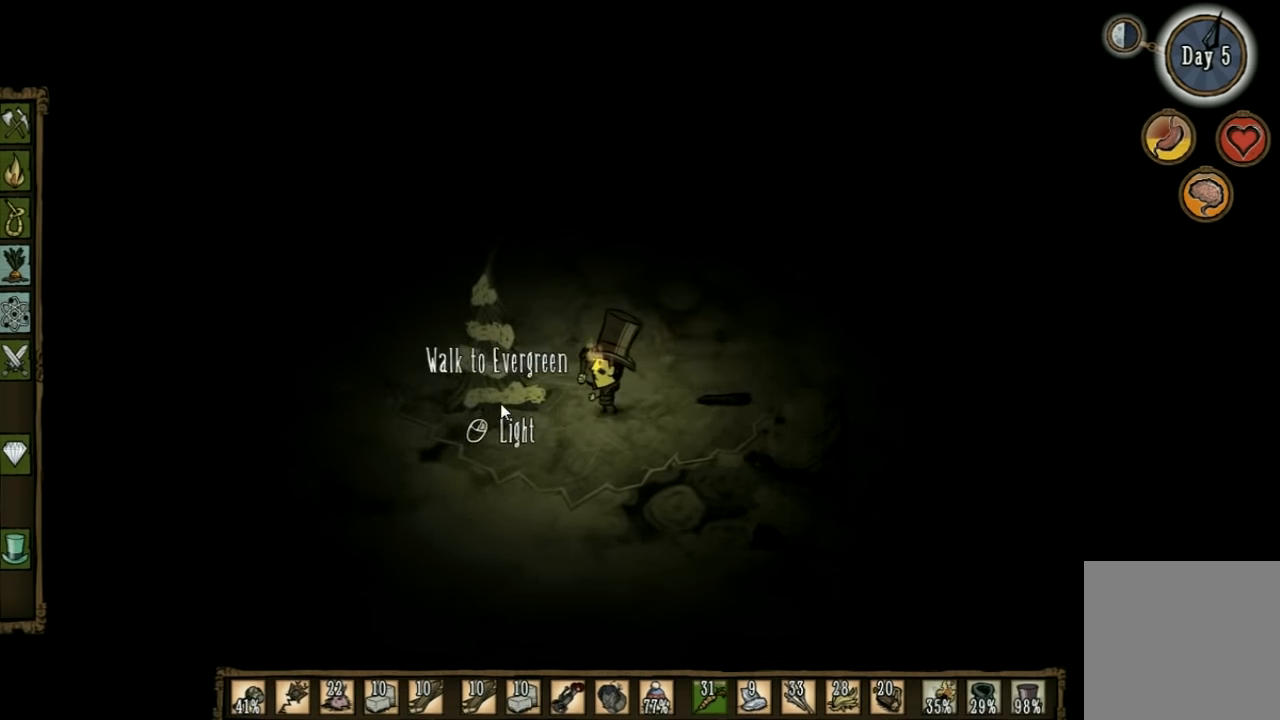
{"keys": [], "events": []}
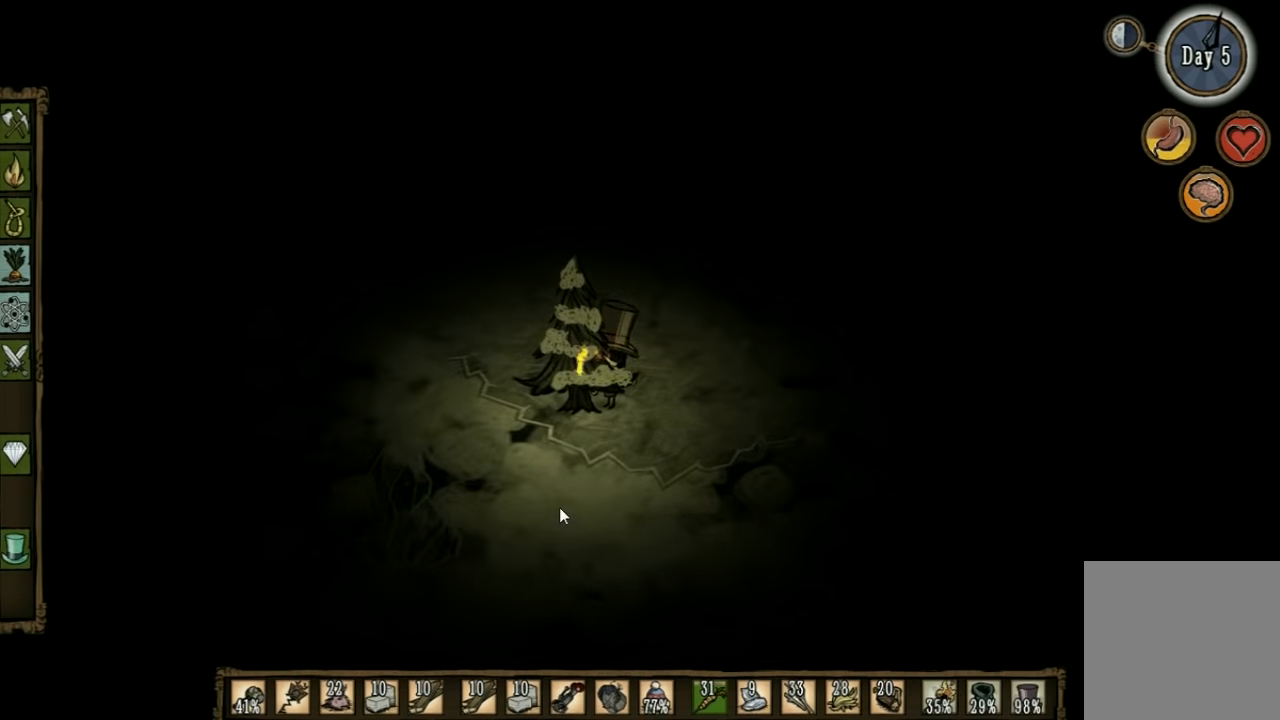
{"keys": [], "events": []}
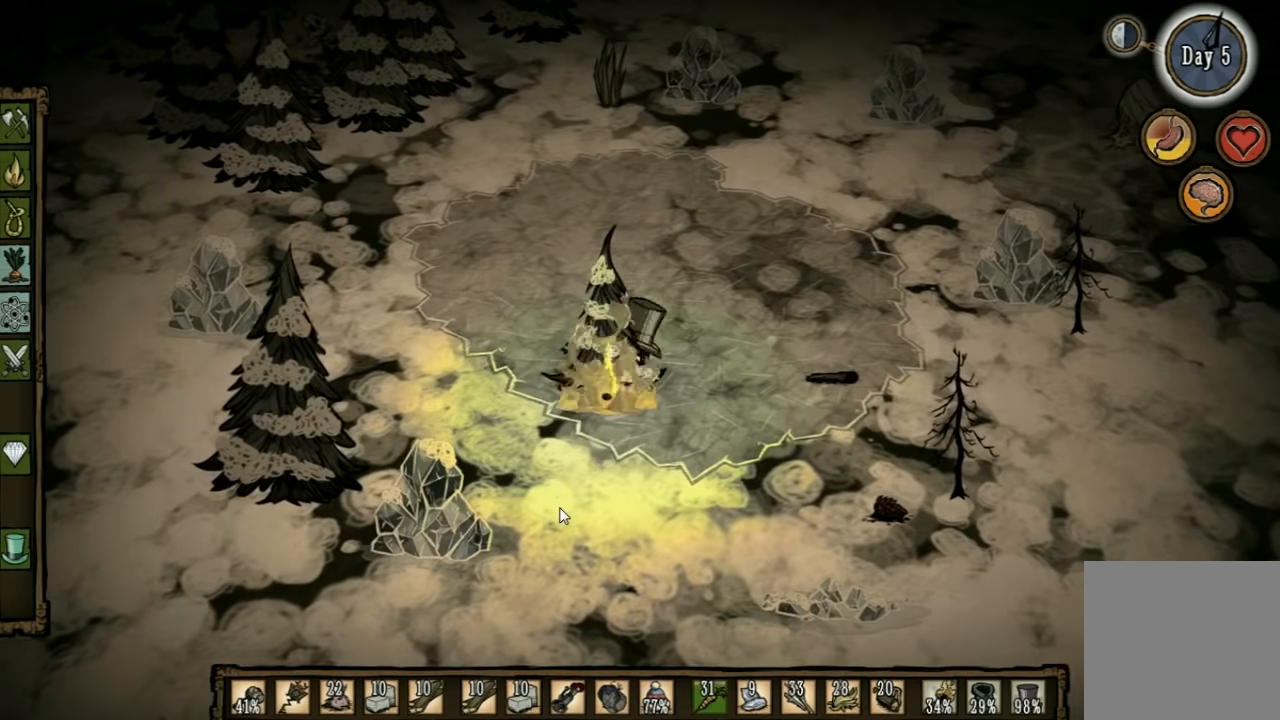
{"keys": ["d"], "events": [[33, "d", "down"], [100, "shift", "down"], [233, "shift", "up"]]}
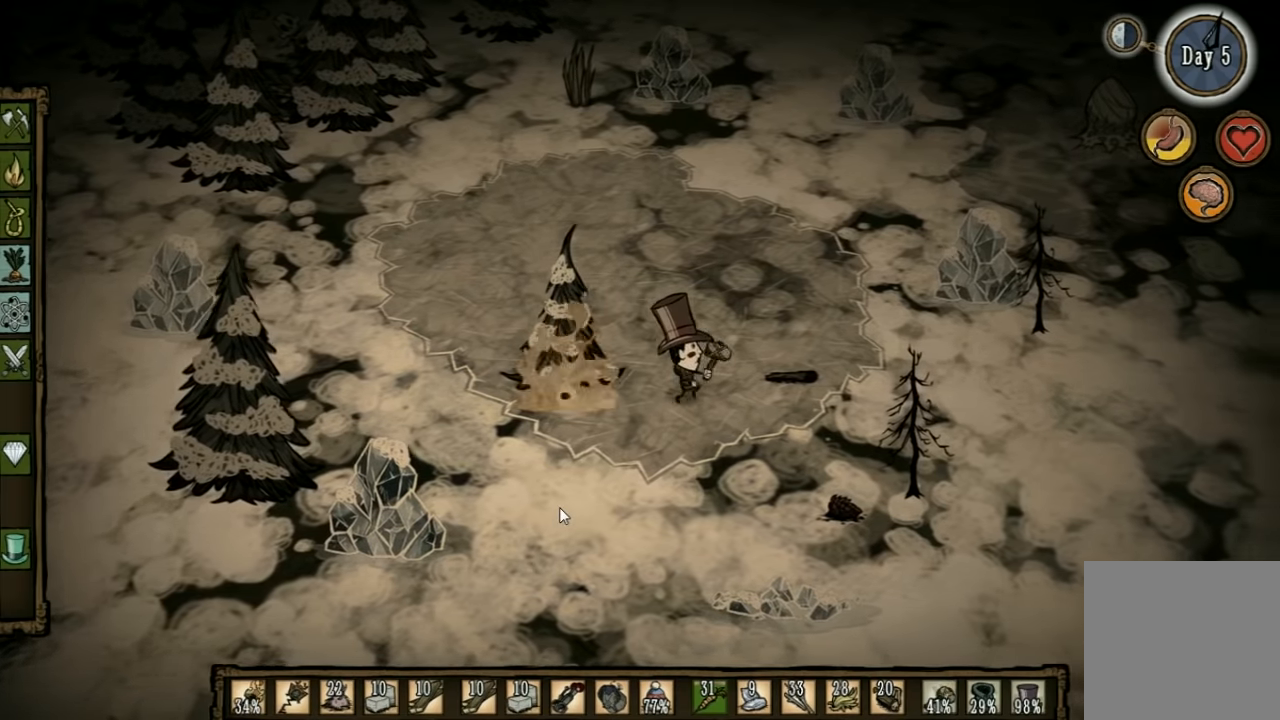
{"keys": ["f"], "events": [[133, "w", "down"], [433, "d", "up"], [433, "w", "up"], [500, "f", "down"]]}